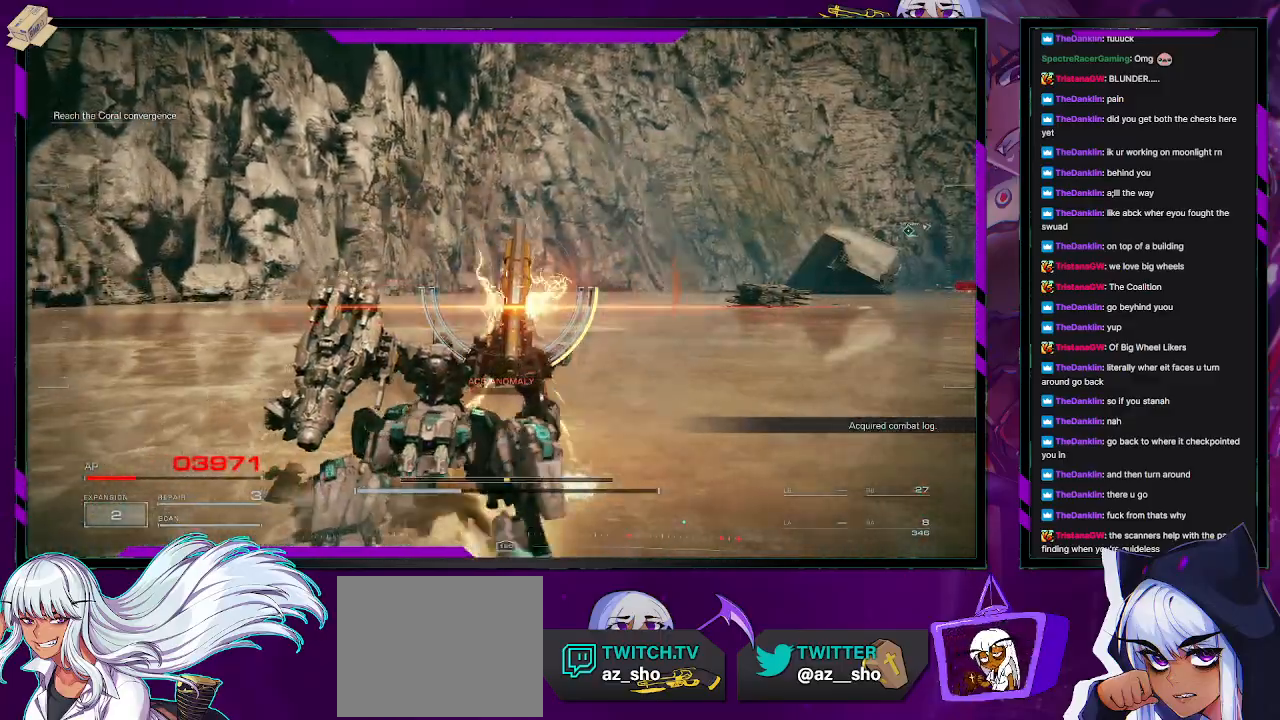
Gameplay with a controller (Xbox layout); each line is a JSON object with the inputs held at the frame after it. "events" lists button and stick changes between this image and that frame as [ms after this image, input, new state], when the widget could be followed in between.
{"buttons": ["R2"], "left_stick": "up", "right_stick": "center", "events": [[33, "right_stick", "right"], [400, "left_stick", "up"], [417, "right_stick", "center"]]}
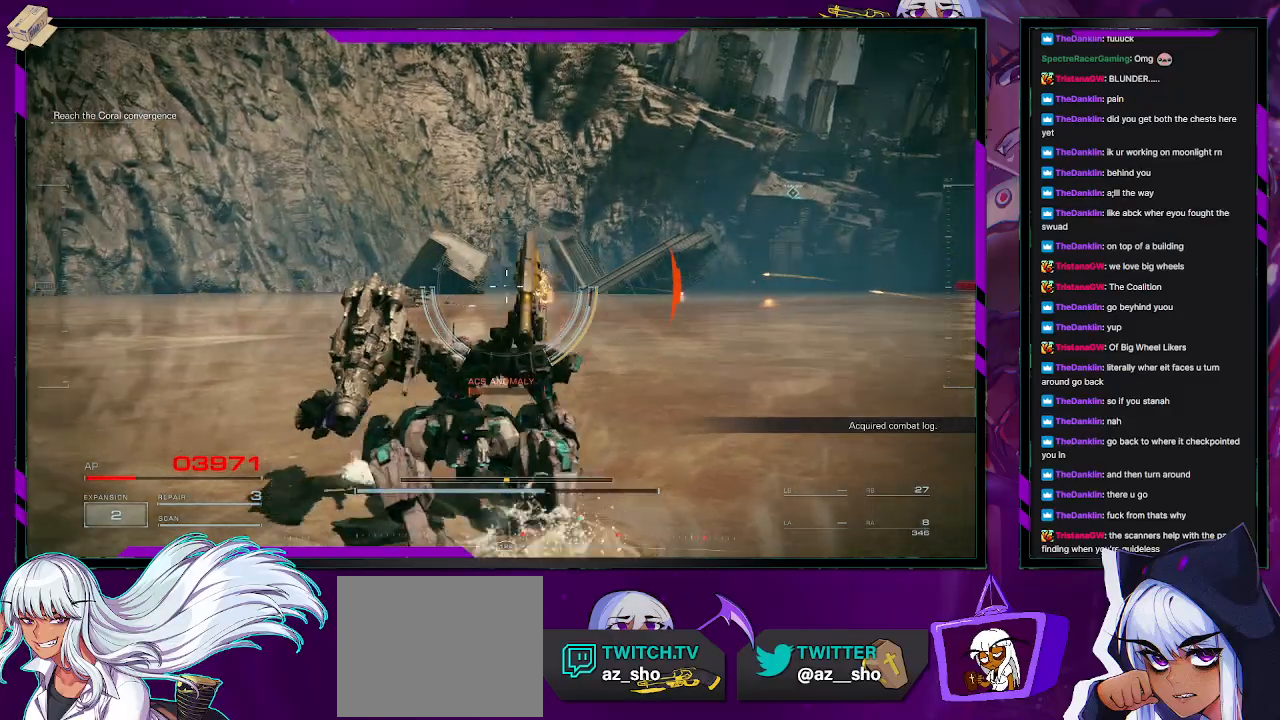
{"buttons": ["R2"], "left_stick": "left", "right_stick": "center", "events": [[117, "right_stick", "right"], [283, "left_stick", "up-left"], [450, "left_stick", "left"], [500, "right_stick", "center"]]}
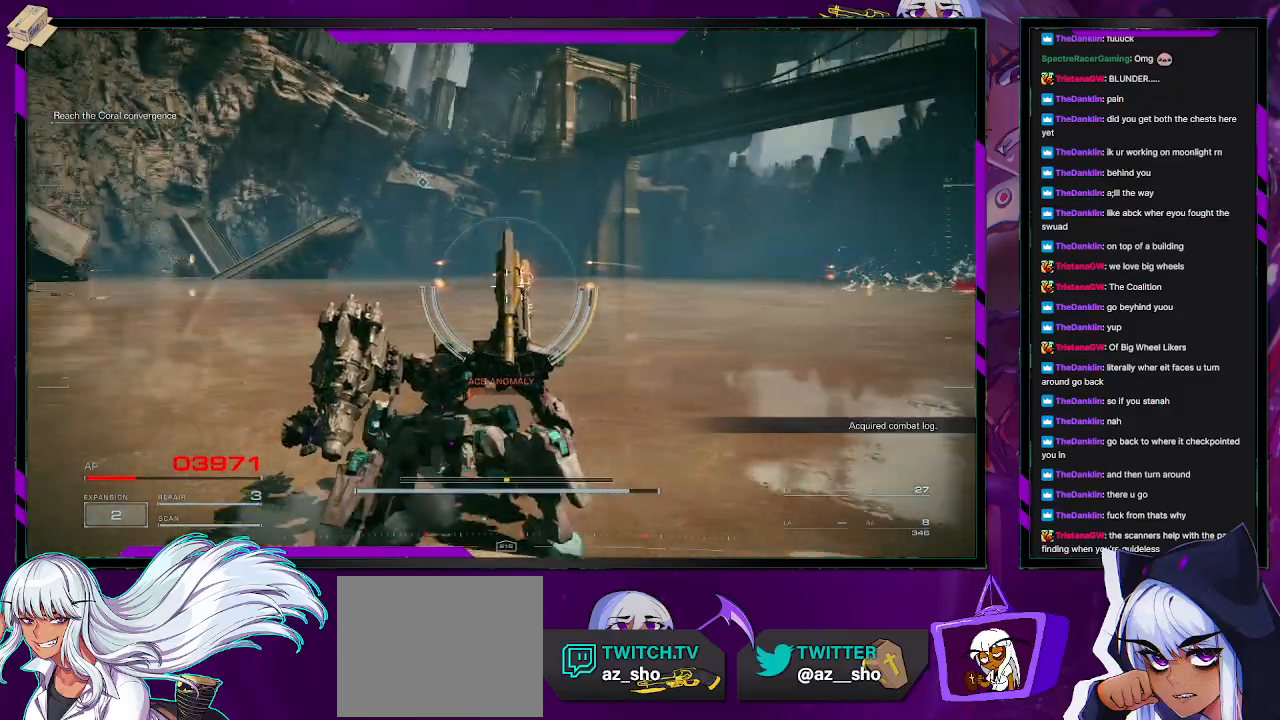
{"buttons": ["R2"], "left_stick": "down", "right_stick": "right", "events": [[50, "left_stick", "down-left"], [233, "right_stick", "right"], [500, "left_stick", "down"]]}
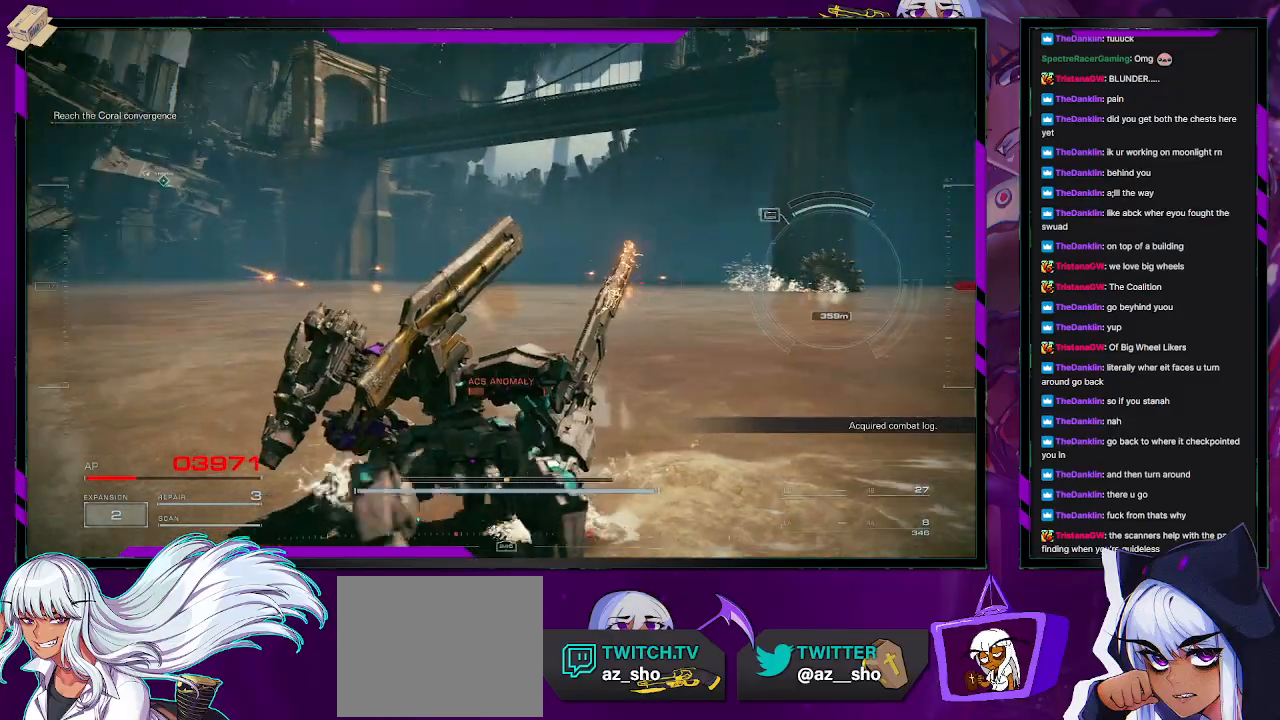
{"buttons": ["R2"], "left_stick": "down", "right_stick": "center", "events": [[33, "right_stick", "center"]]}
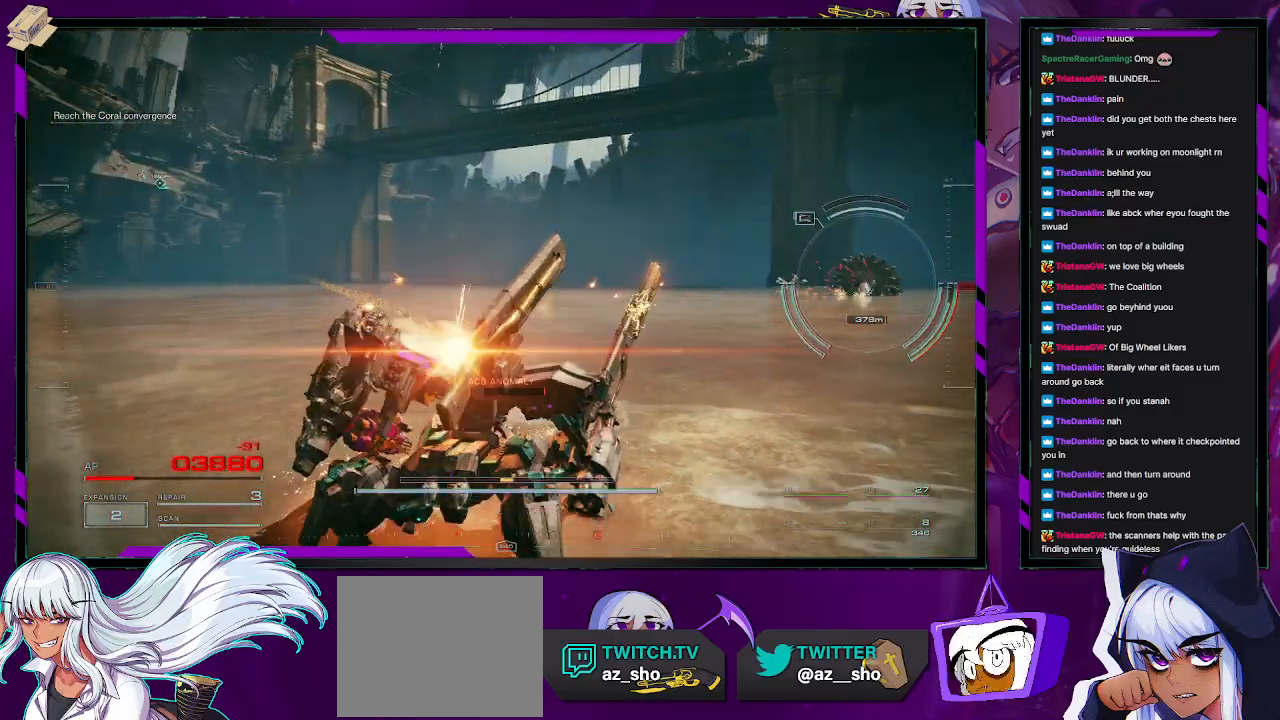
{"buttons": ["R2"], "left_stick": "down-right", "right_stick": "center", "events": [[100, "left_stick", "down-right"], [117, "right_stick", "right"], [317, "right_stick", "center"], [350, "X", "down"], [500, "X", "up"]]}
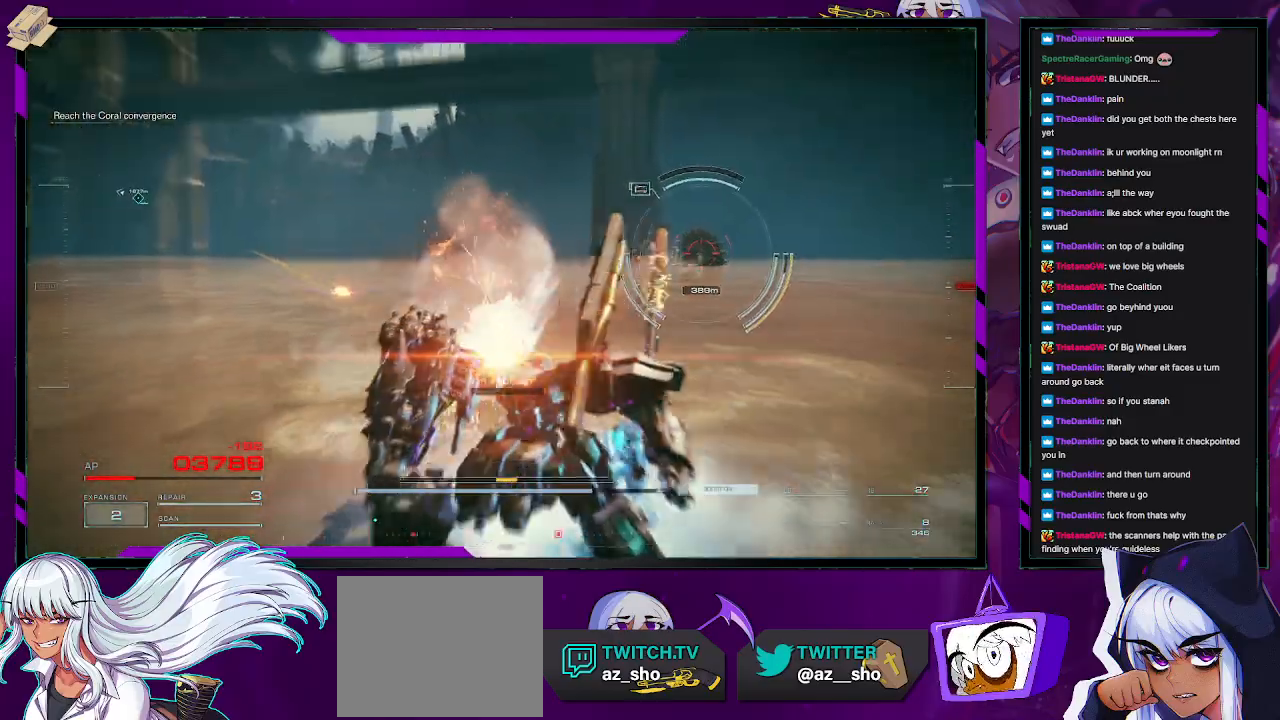
{"buttons": ["R2"], "left_stick": "right", "right_stick": "left", "events": [[200, "right_stick", "left"], [417, "left_stick", "right"]]}
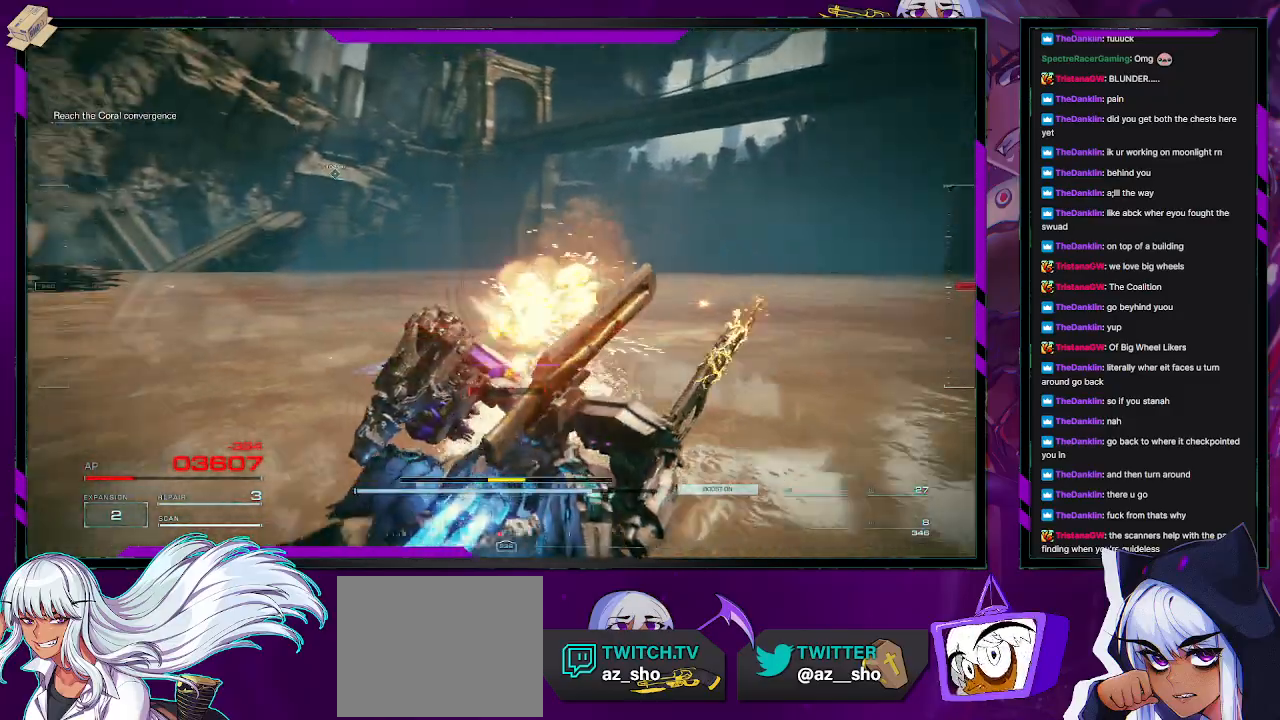
{"buttons": ["R2"], "left_stick": "right", "right_stick": "right", "events": [[83, "right_stick", "center"], [383, "right_stick", "right"]]}
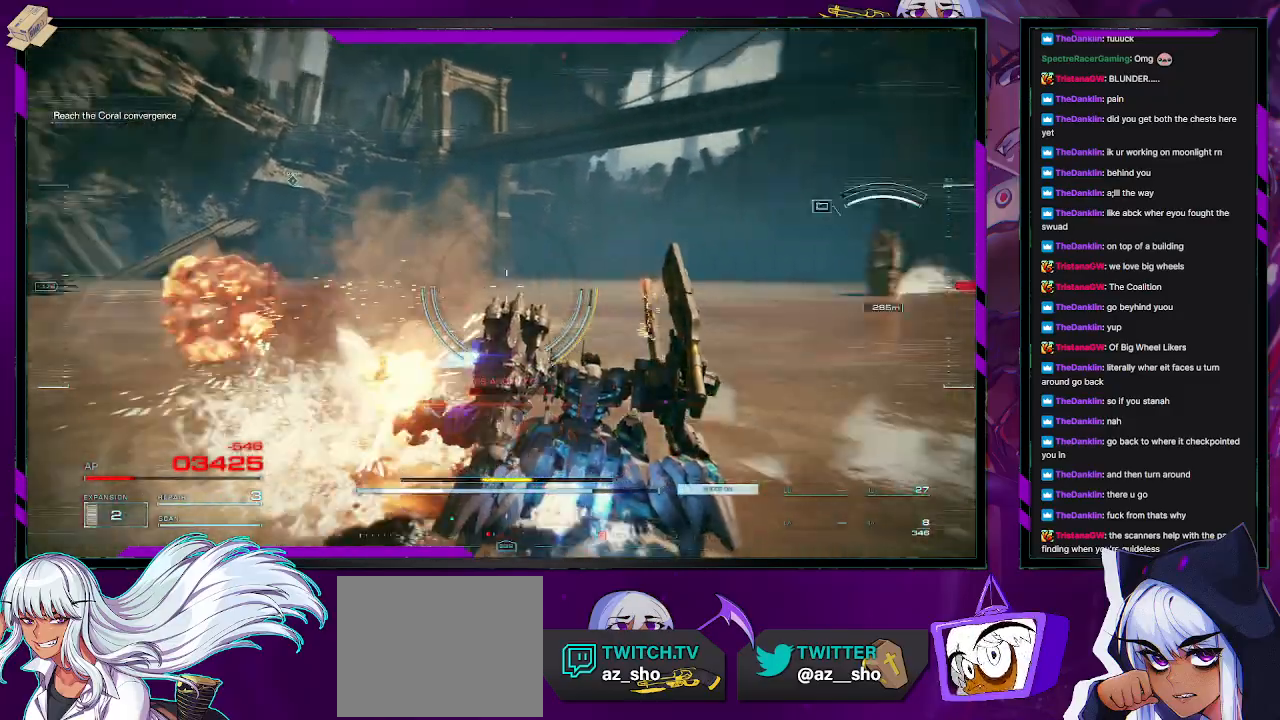
{"buttons": ["R2"], "left_stick": "up-right", "right_stick": "center", "events": [[233, "right_stick", "center"], [300, "left_stick", "up-right"]]}
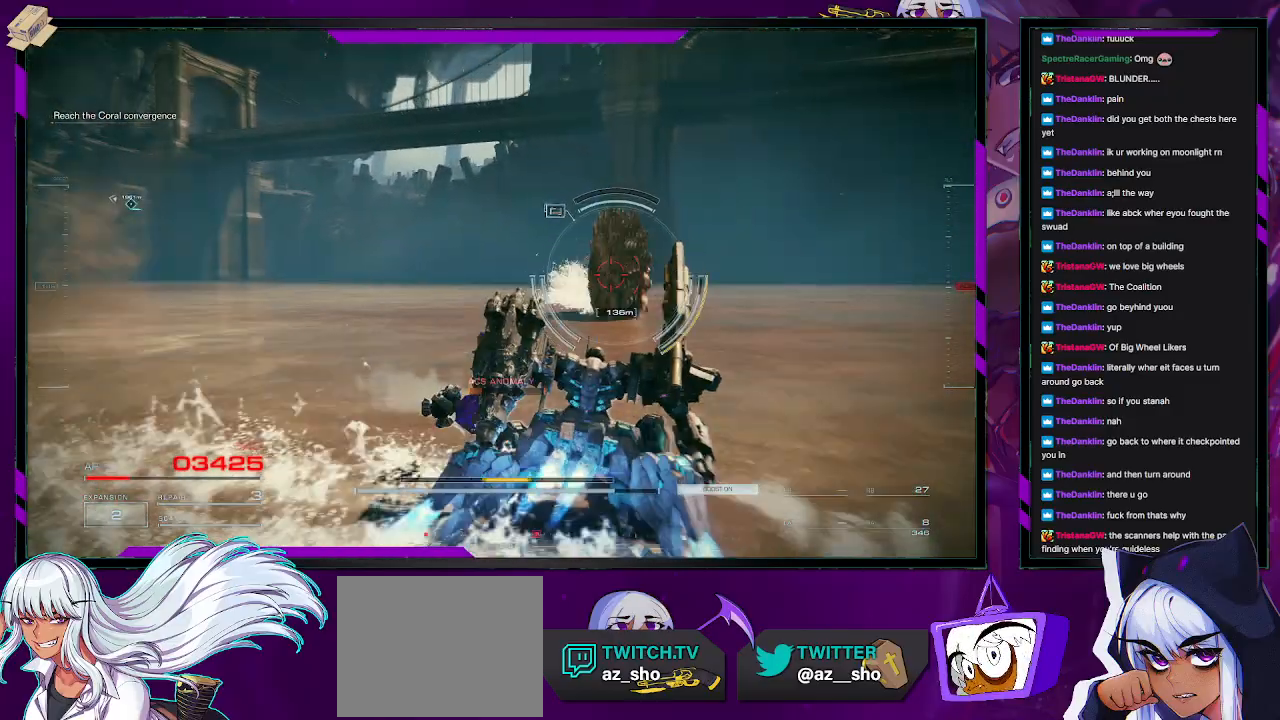
{"buttons": ["R2"], "left_stick": "down", "right_stick": "right", "events": [[33, "R2", "up"], [83, "right_stick", "left"], [150, "right_stick", "center"], [167, "R2", "down"], [167, "left_stick", "down-right"], [200, "right_stick", "right"], [333, "left_stick", "down"]]}
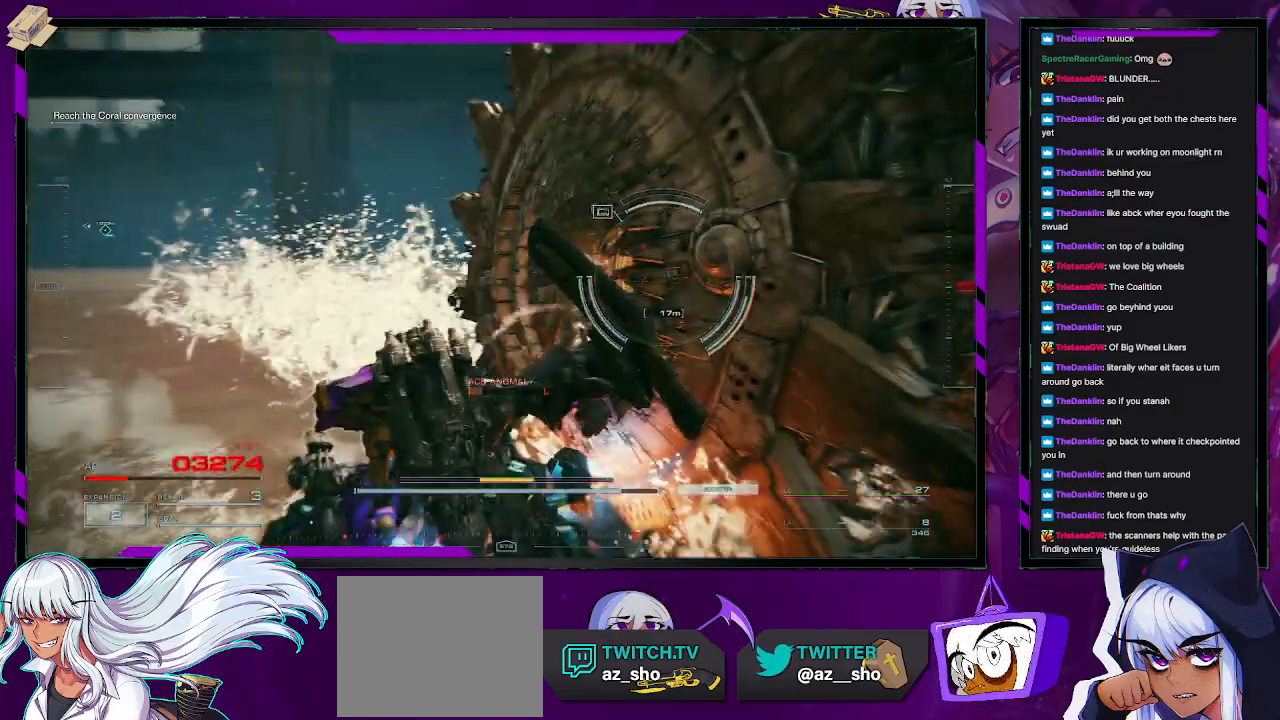
{"buttons": ["R2"], "left_stick": "up-right", "right_stick": "right", "events": [[183, "left_stick", "right"], [267, "left_stick", "up-right"]]}
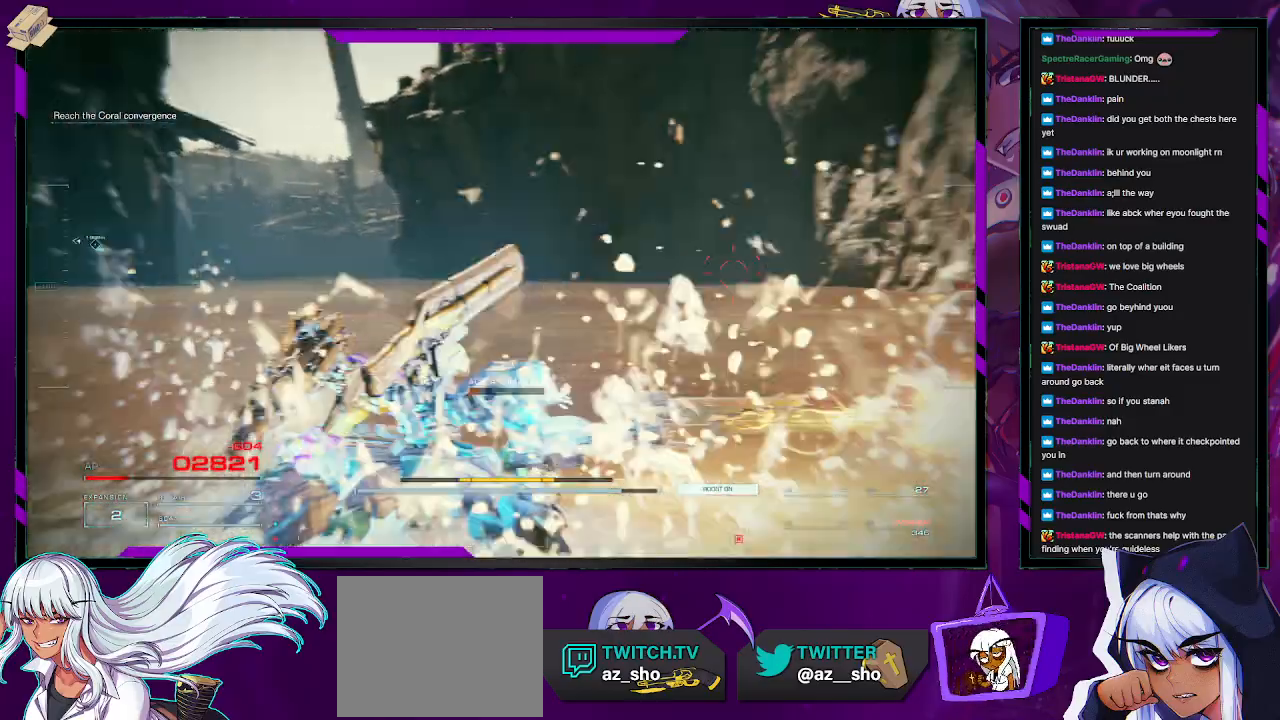
{"buttons": ["R2"], "left_stick": "up-right", "right_stick": "center", "events": [[67, "left_stick", "down-right"], [367, "left_stick", "up-right"], [433, "right_stick", "center"]]}
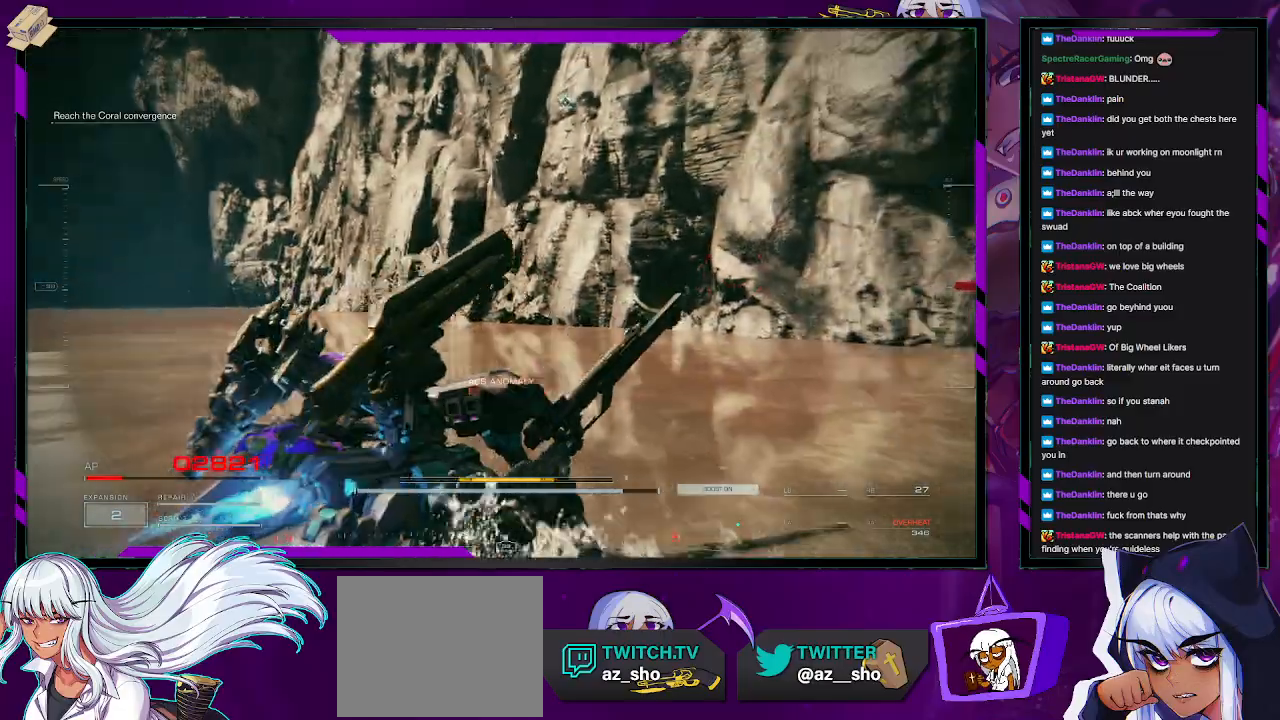
{"buttons": ["R2"], "left_stick": "down-right", "right_stick": "right", "events": [[83, "X", "down"], [217, "X", "up"], [283, "left_stick", "down-right"], [367, "right_stick", "right"]]}
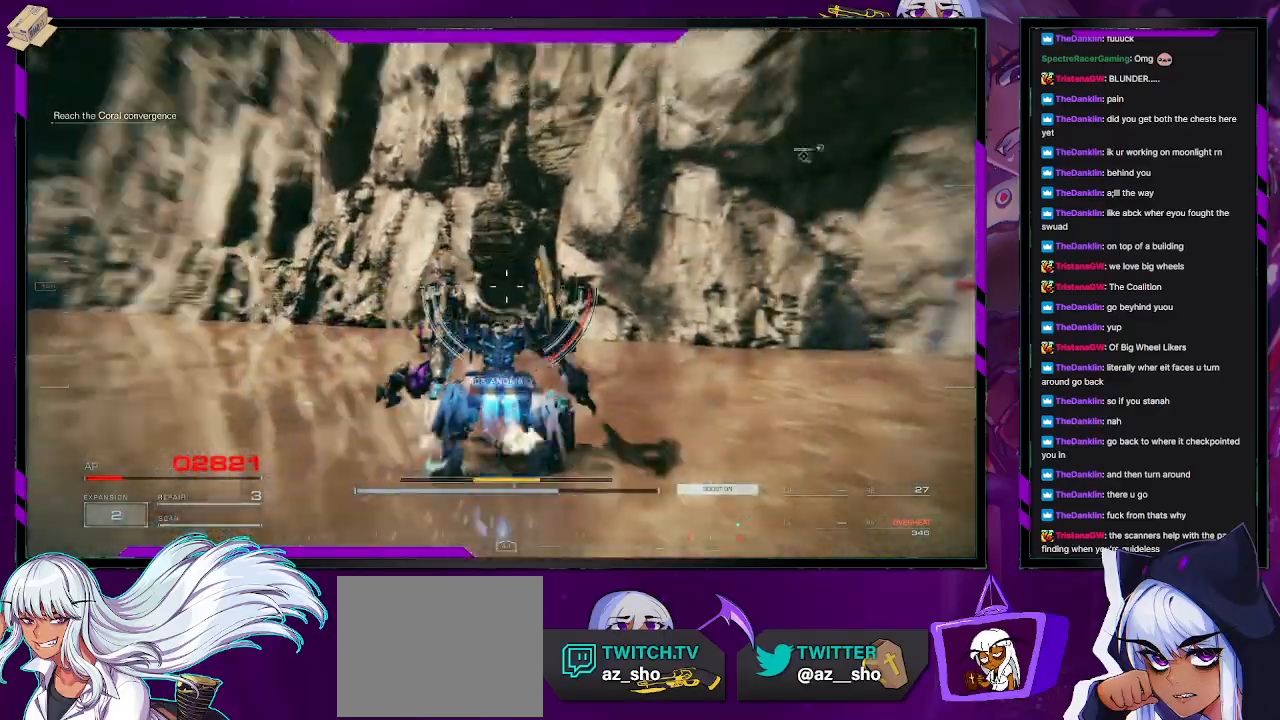
{"buttons": ["R2"], "left_stick": "up", "right_stick": "right", "events": [[183, "left_stick", "right"], [283, "left_stick", "up-right"], [500, "left_stick", "up"]]}
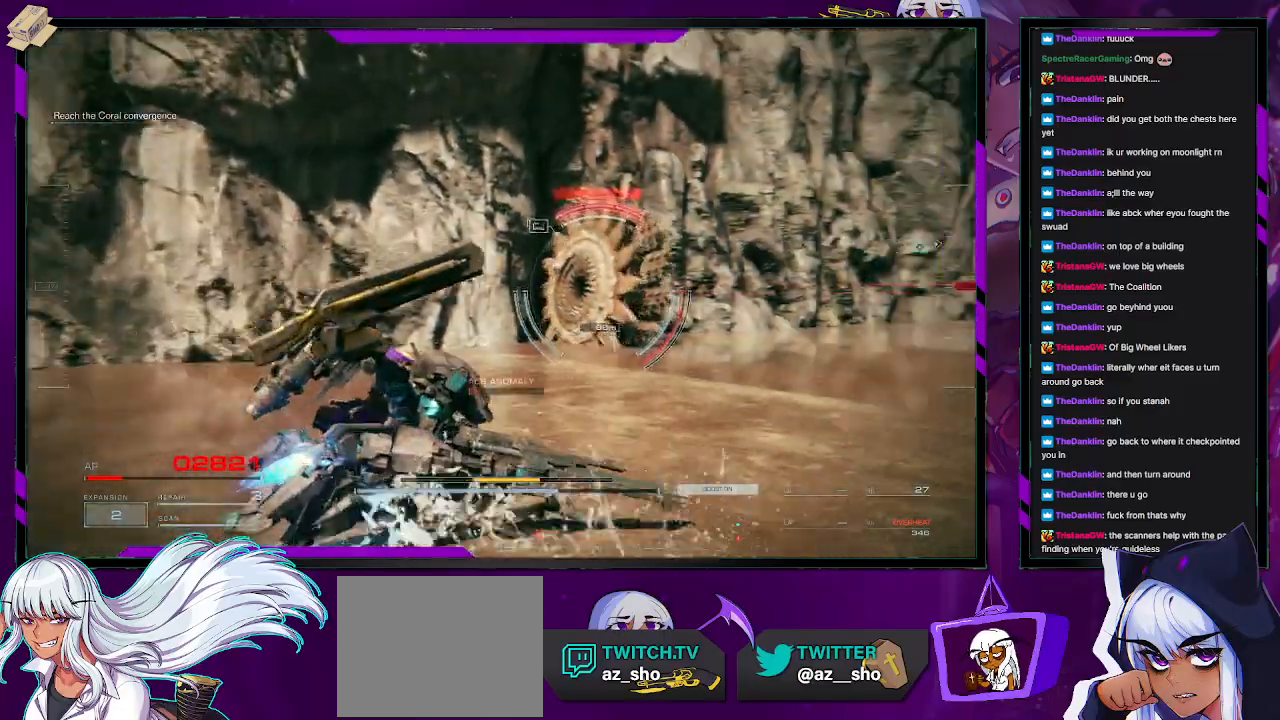
{"buttons": ["R2"], "left_stick": "up", "right_stick": "center", "events": [[133, "right_stick", "center"], [317, "X", "down"], [450, "X", "up"]]}
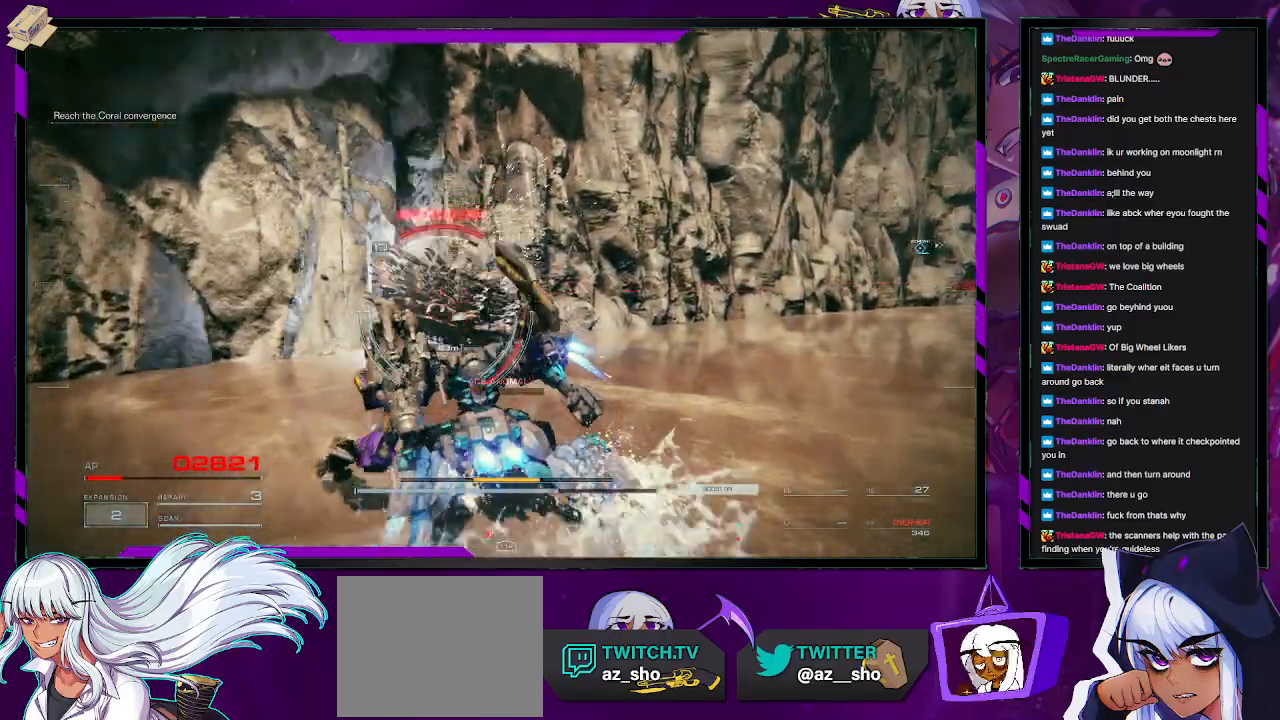
{"buttons": ["R2"], "left_stick": "up", "right_stick": "center", "events": []}
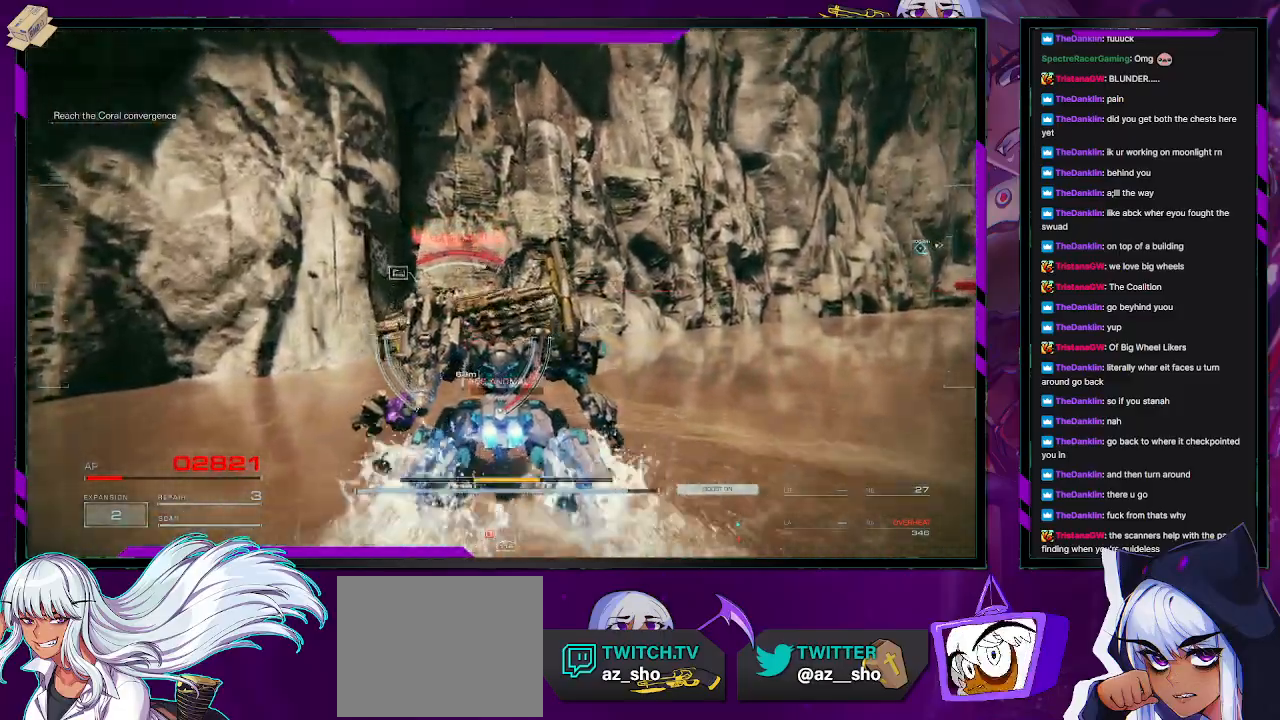
{"buttons": ["L2", "R2"], "left_stick": "up", "right_stick": "center", "events": [[150, "L2", "down"]]}
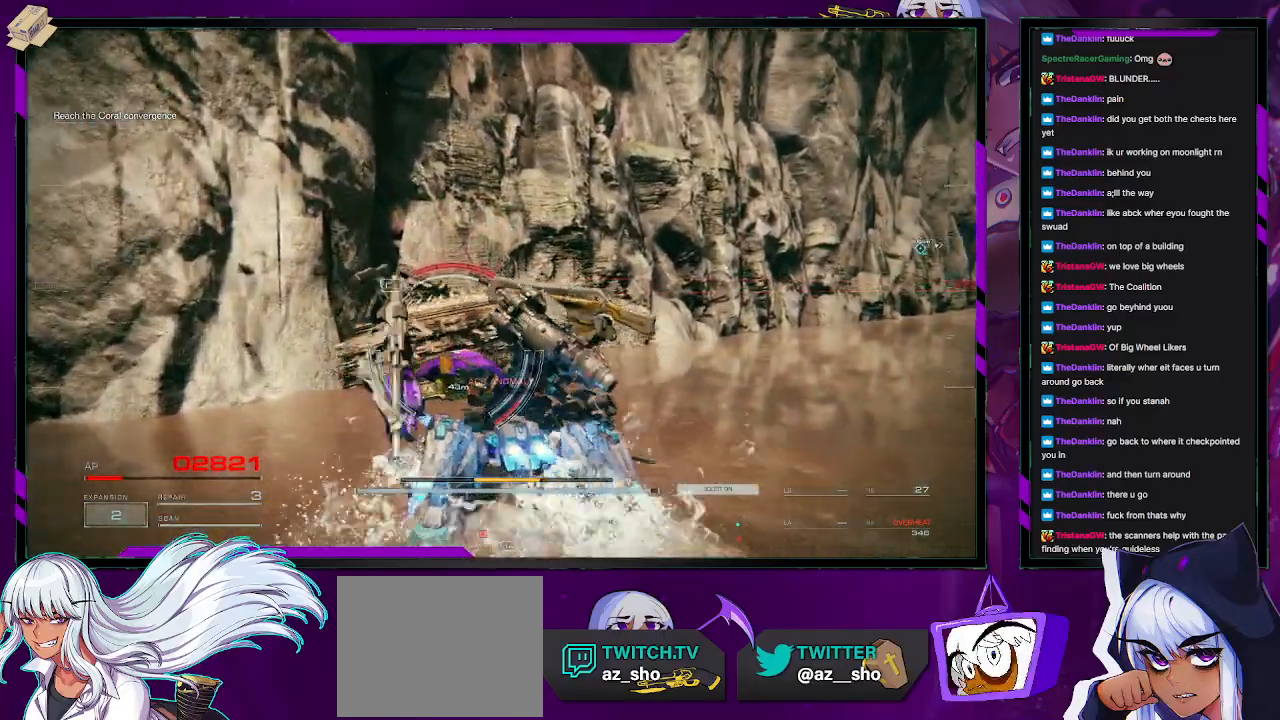
{"buttons": ["L2", "R2"], "left_stick": "up", "right_stick": "center", "events": []}
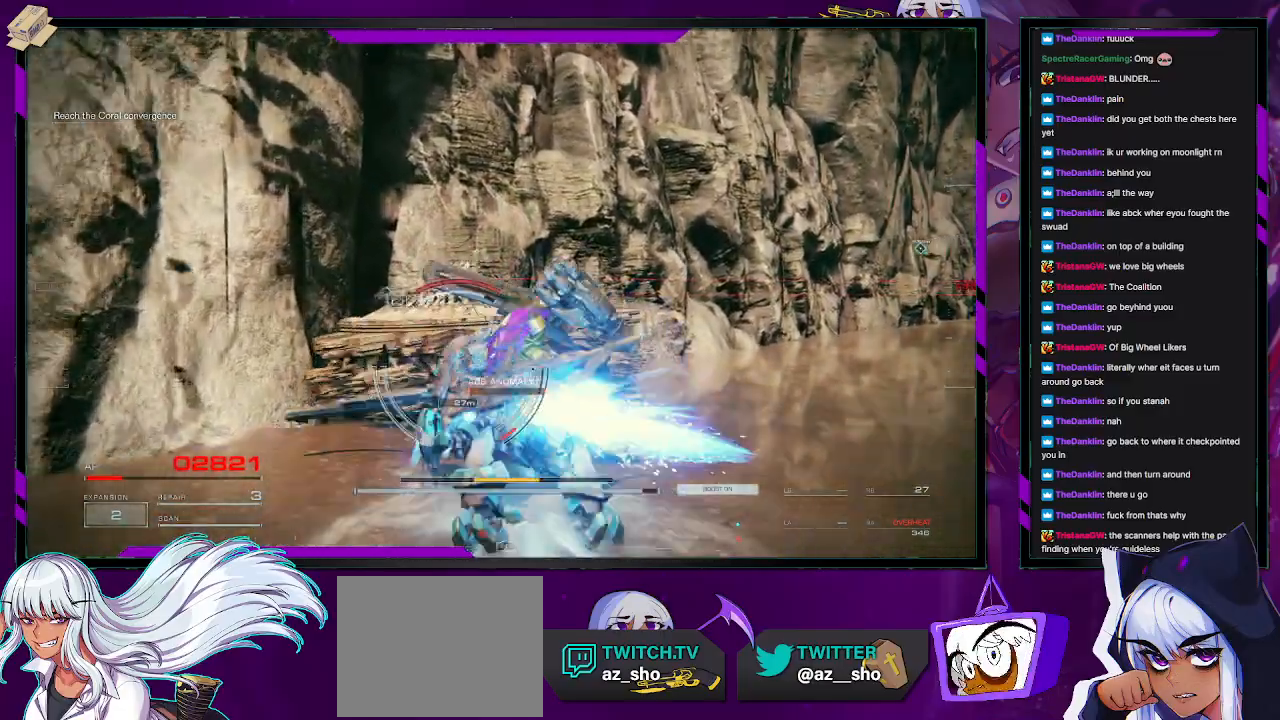
{"buttons": ["L2", "R2"], "left_stick": "up", "right_stick": "right", "events": [[467, "right_stick", "right"]]}
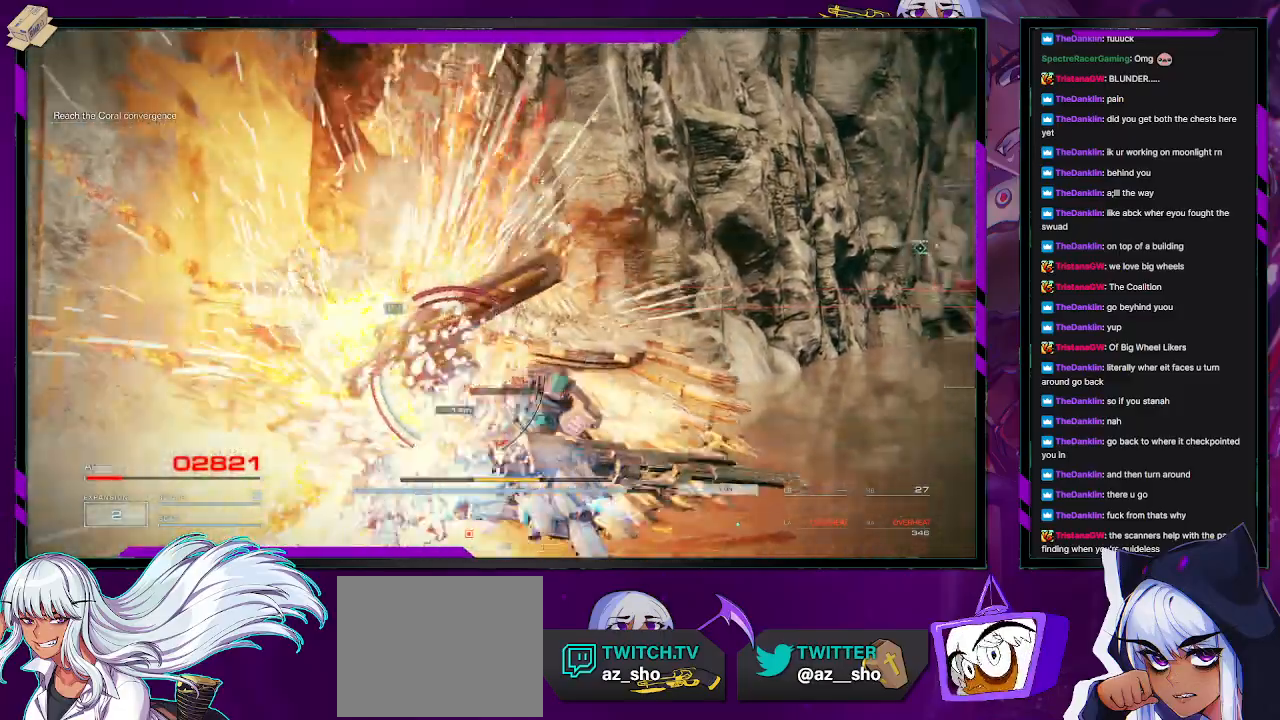
{"buttons": ["R2", "DPAD_UP"], "left_stick": "center", "right_stick": "right", "events": [[67, "L2", "up"], [83, "left_stick", "center"], [483, "DPAD_UP", "down"]]}
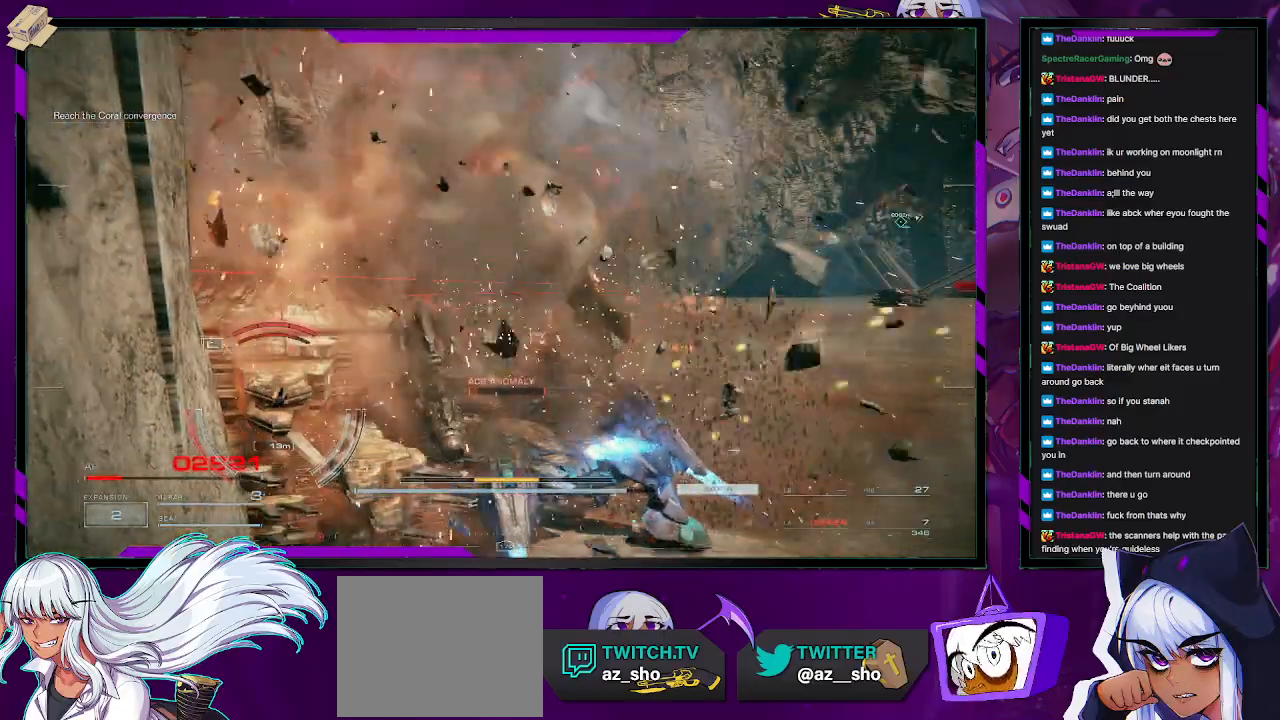
{"buttons": ["R2"], "left_stick": "down-right", "right_stick": "center", "events": [[17, "right_stick", "center"], [83, "DPAD_UP", "up"], [283, "left_stick", "right"], [483, "left_stick", "down-right"]]}
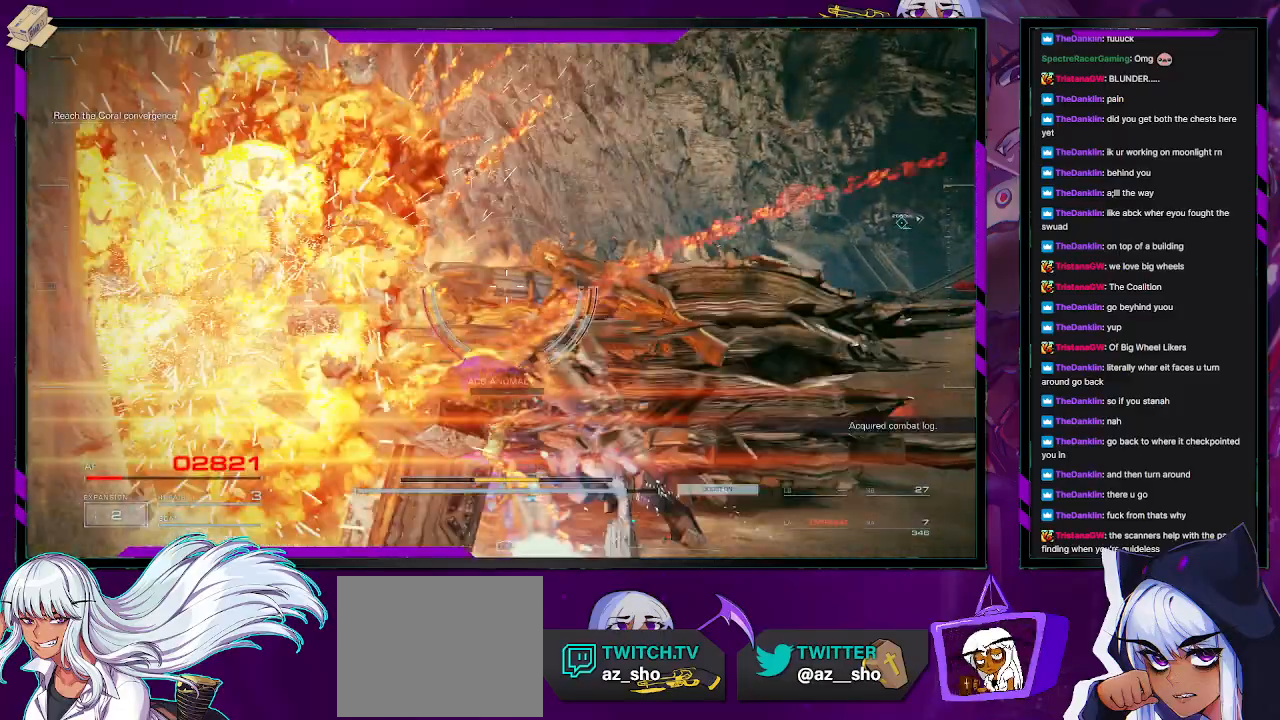
{"buttons": ["R2"], "left_stick": "right", "right_stick": "right", "events": [[233, "DPAD_UP", "down"], [333, "DPAD_UP", "up"], [450, "left_stick", "right"], [500, "right_stick", "right"]]}
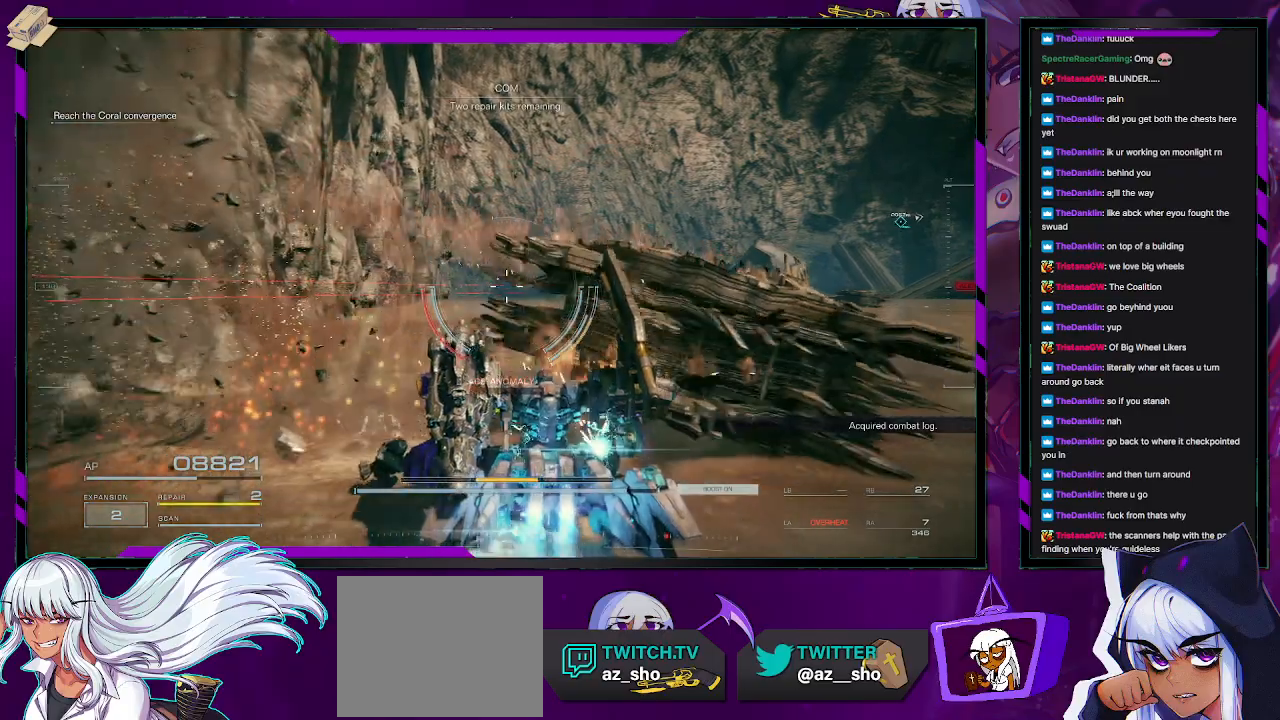
{"buttons": ["R2"], "left_stick": "up", "right_stick": "right", "events": [[50, "left_stick", "up-right"], [250, "left_stick", "up"]]}
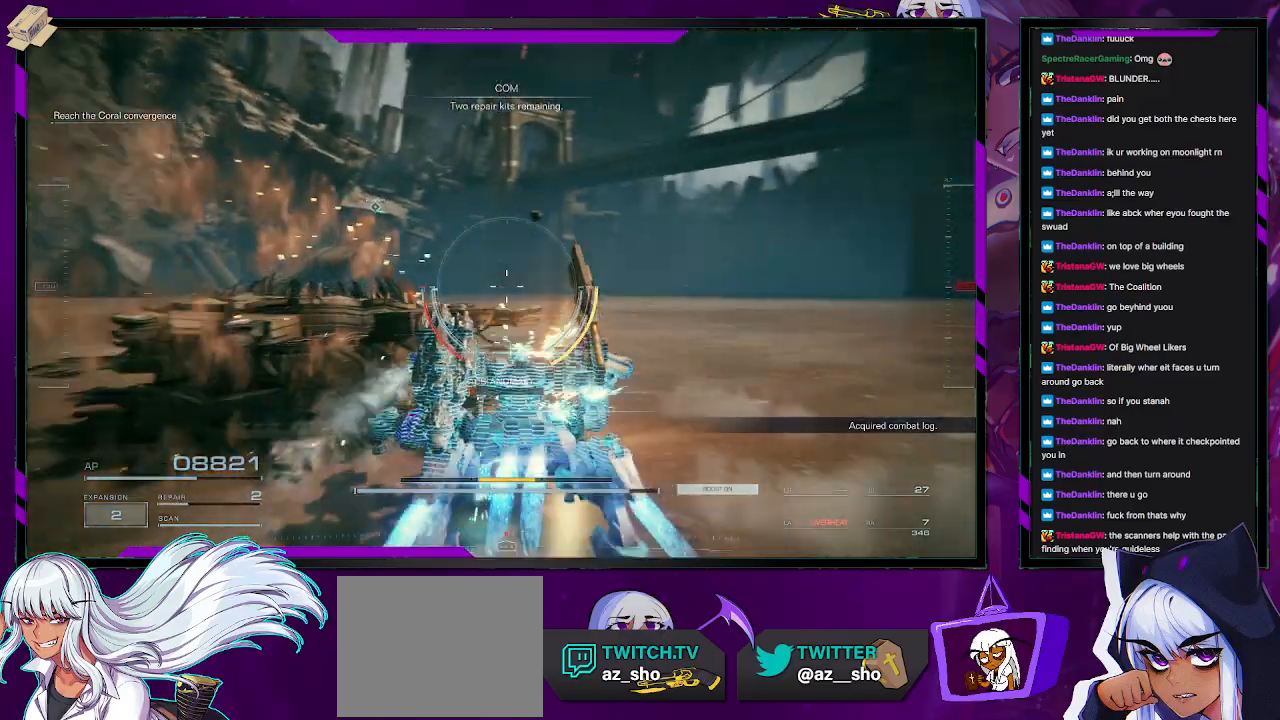
{"buttons": ["R2"], "left_stick": "up", "right_stick": "center", "events": [[50, "right_stick", "center"]]}
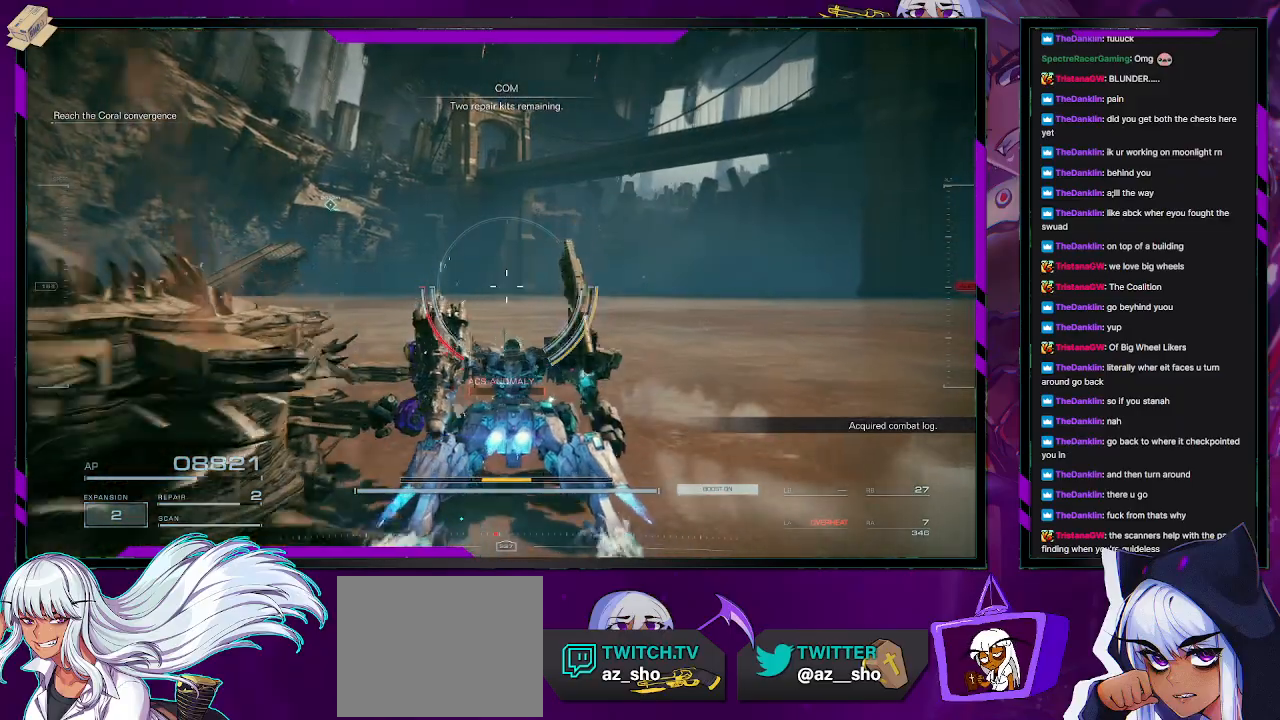
{"buttons": ["R2"], "left_stick": "up-left", "right_stick": "center", "events": [[33, "left_stick", "up-left"]]}
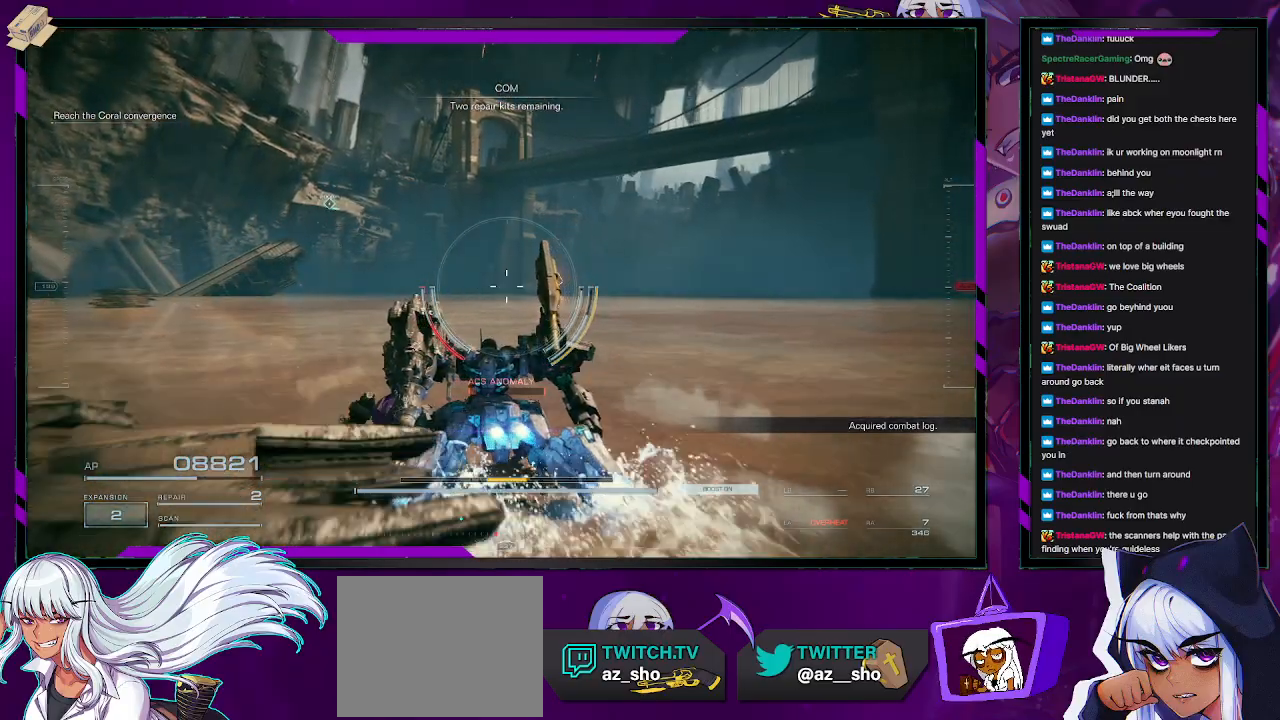
{"buttons": [], "left_stick": "up-left", "right_stick": "center", "events": [[150, "Y", "down"], [267, "Y", "up"], [400, "R2", "up"]]}
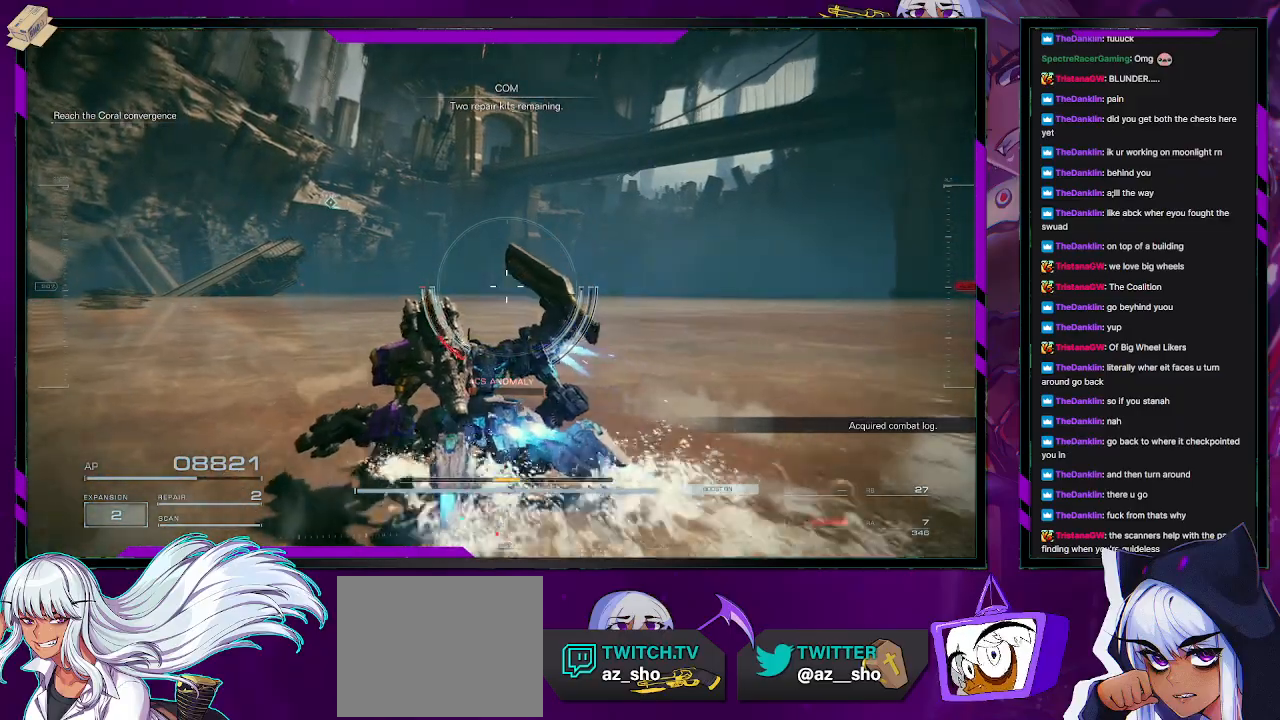
{"buttons": [], "left_stick": "up-left", "right_stick": "center", "events": [[50, "right_stick", "left"], [300, "right_stick", "center"]]}
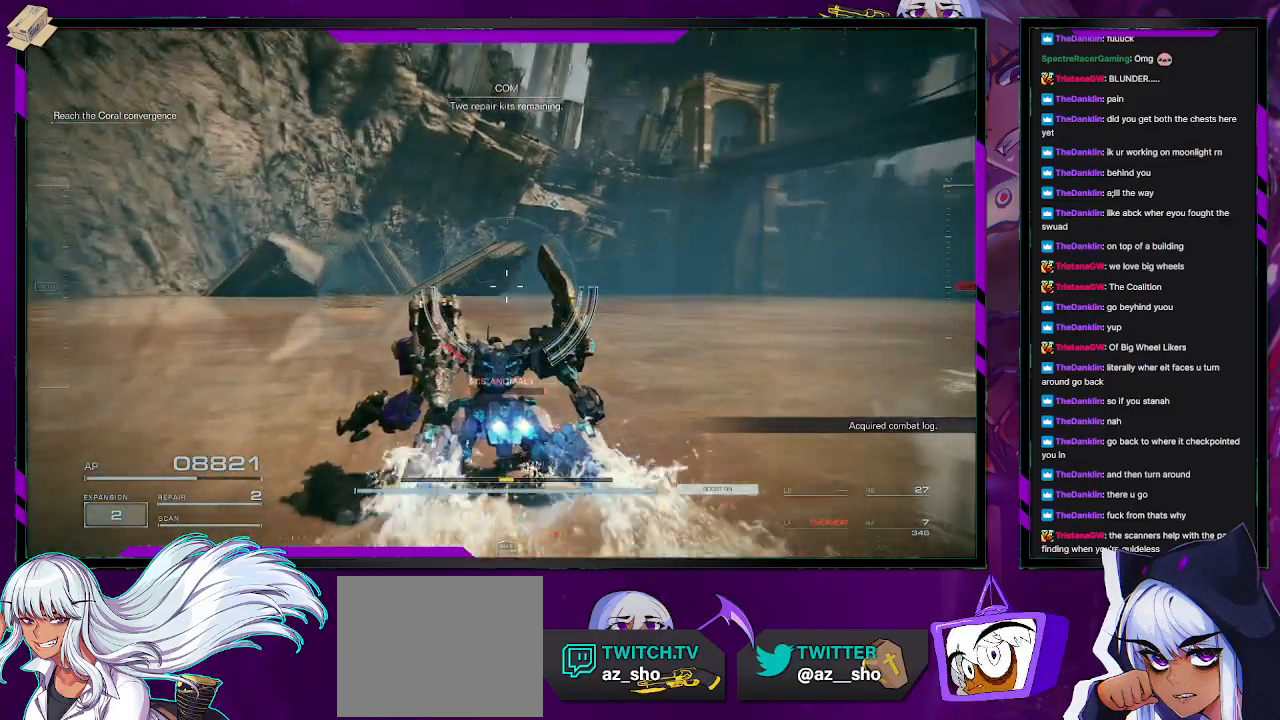
{"buttons": [], "left_stick": "up", "right_stick": "center", "events": [[17, "right_stick", "left"], [67, "left_stick", "up"], [250, "right_stick", "center"]]}
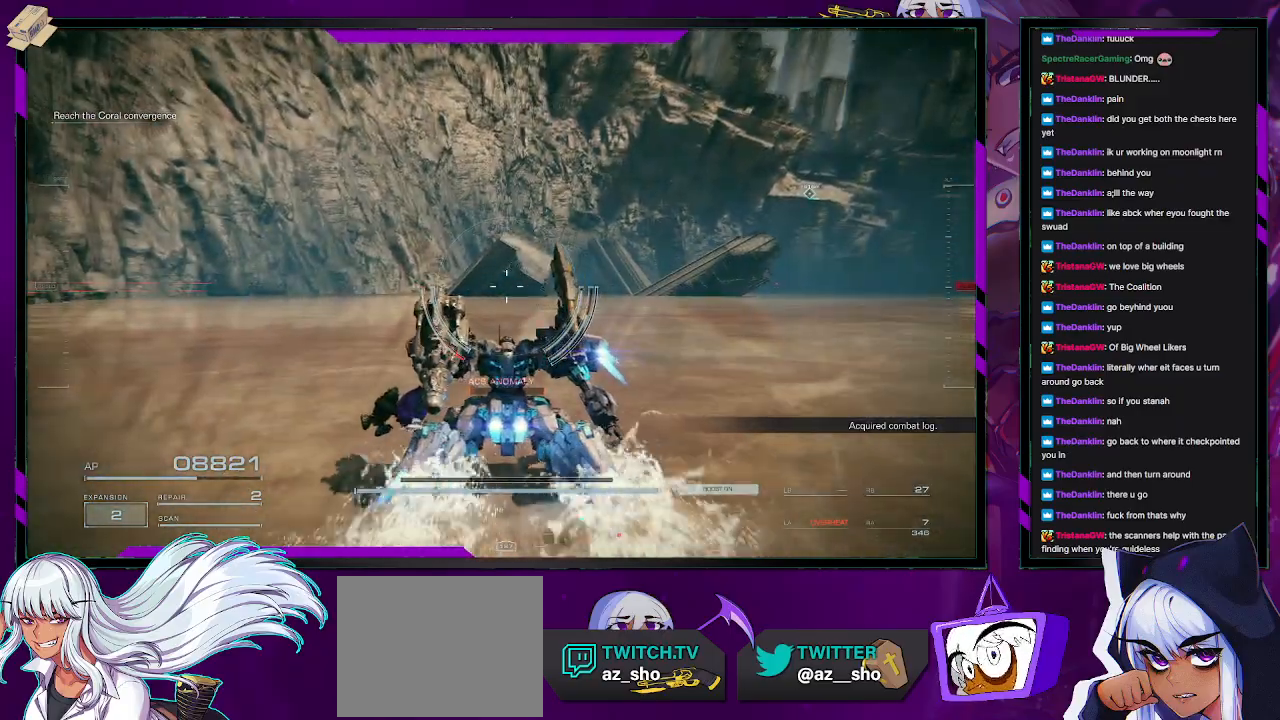
{"buttons": [], "left_stick": "up", "right_stick": "center", "events": []}
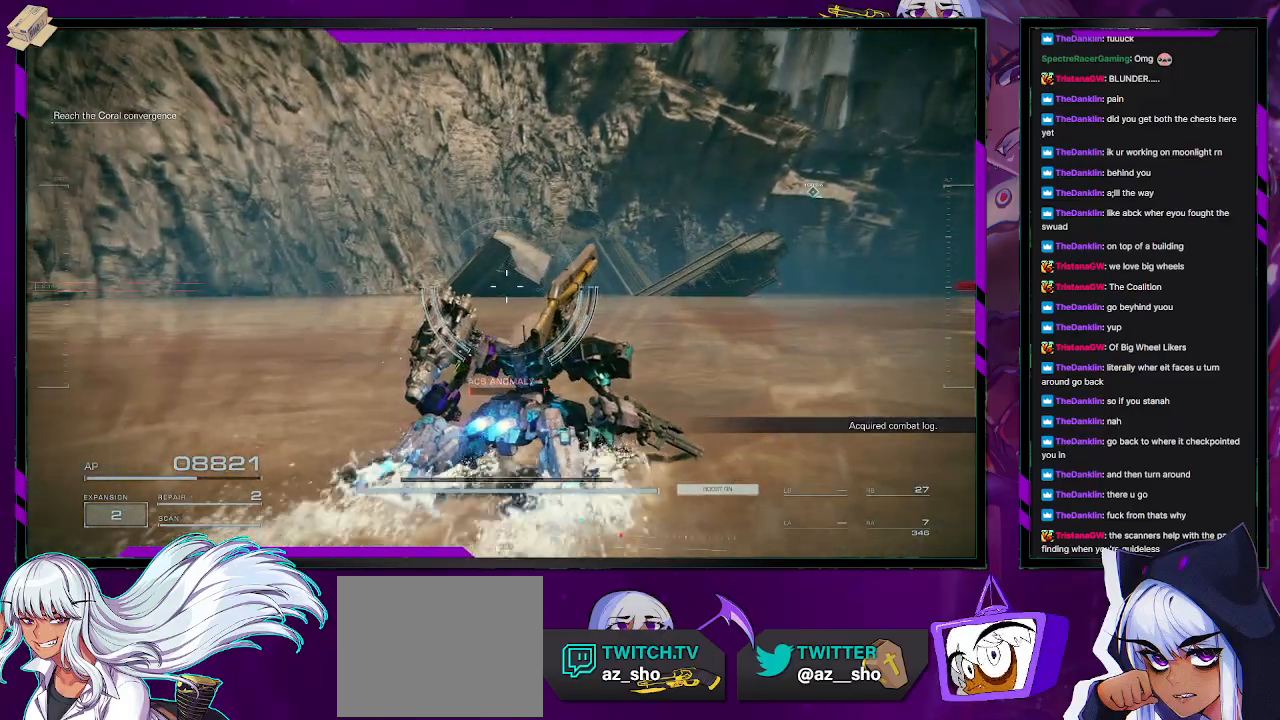
{"buttons": [], "left_stick": "up-right", "right_stick": "center", "events": [[283, "X", "down"], [367, "X", "up"], [467, "left_stick", "up-right"]]}
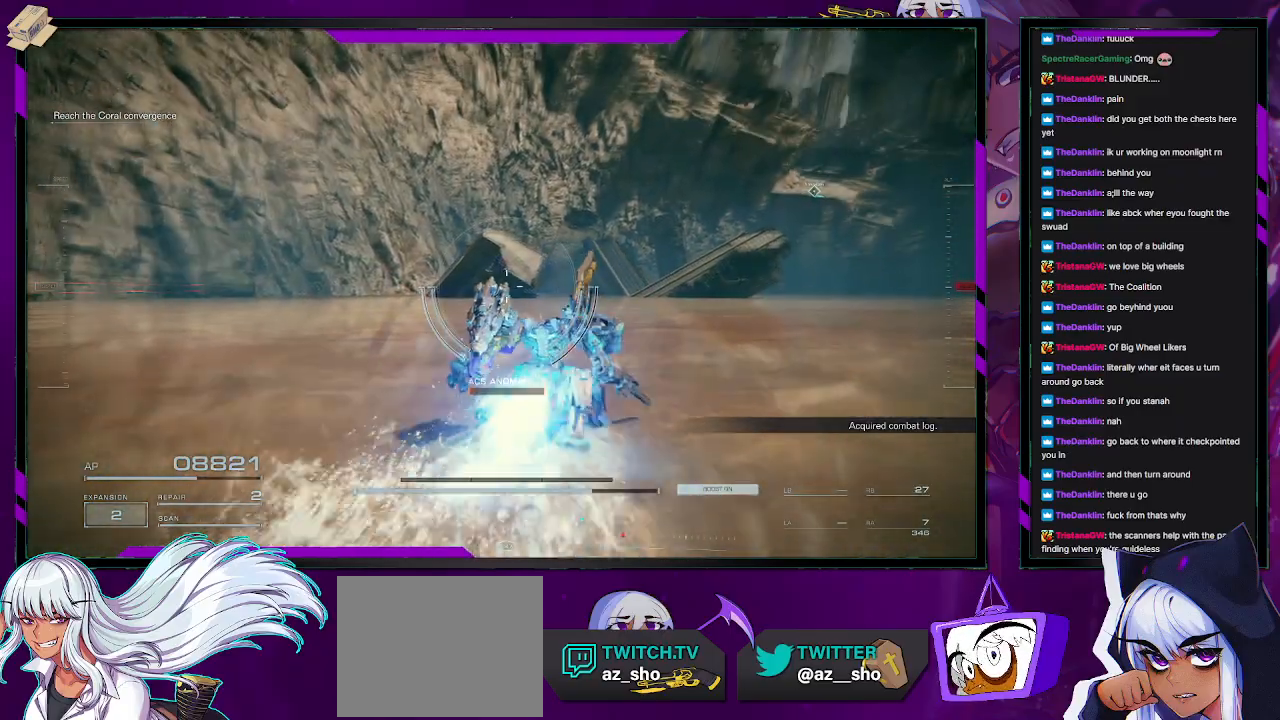
{"buttons": [], "left_stick": "up", "right_stick": "center", "events": [[233, "left_stick", "up"]]}